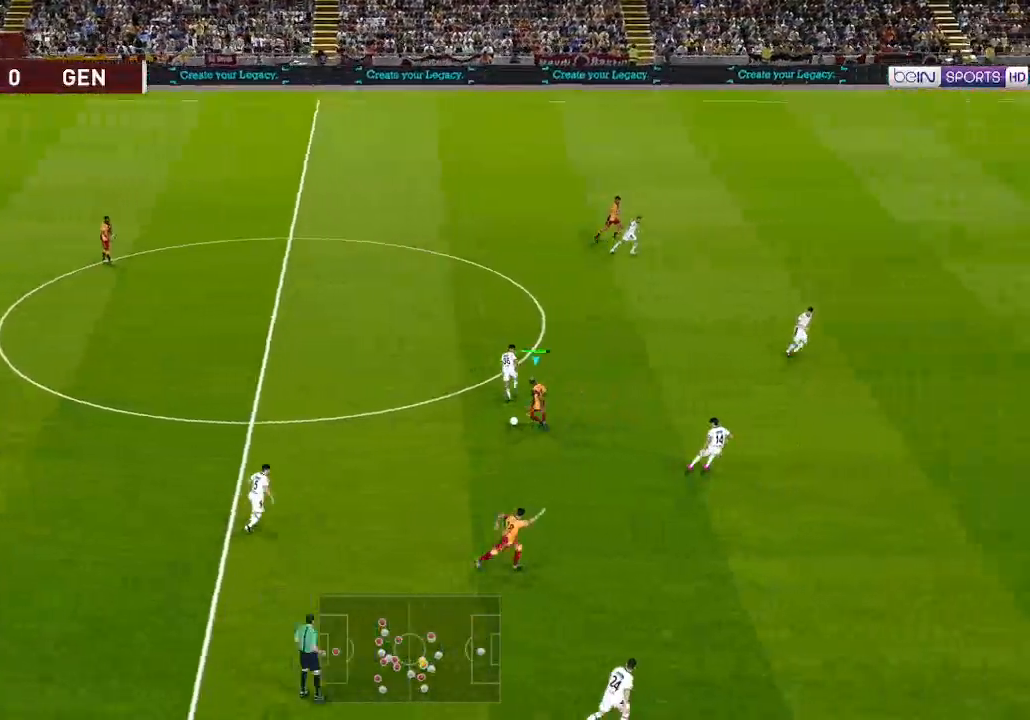
Gameplay with a controller (Xbox layout); each line is a JSON object with the inputs held at the frame after it. "events" lists button and stick changes between this image and that frame as [ms after this image, input, new state], when the widget could be followed in between.
{"buttons": ["DPAD_RIGHT"], "left_stick": "center", "right_stick": "center", "events": [[267, "DPAD_RIGHT", "down"], [467, "DPAD_DOWN", "up"]]}
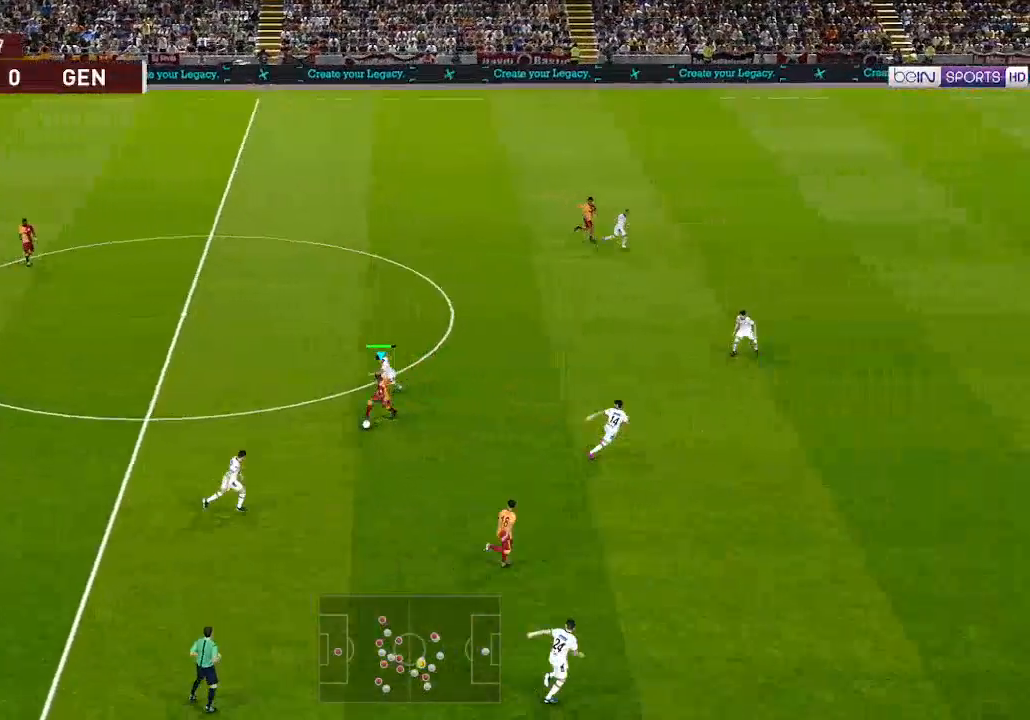
{"buttons": ["R1", "DPAD_RIGHT"], "left_stick": "center", "right_stick": "center", "events": [[33, "Y", "down"], [100, "Y", "up"], [467, "R1", "down"]]}
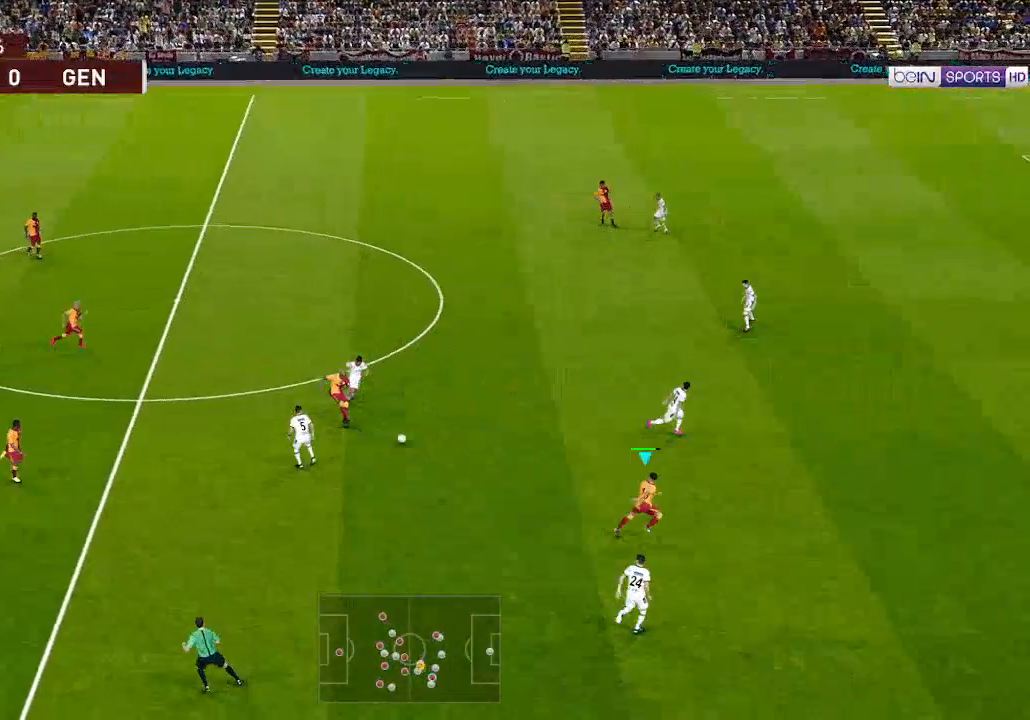
{"buttons": ["R1", "DPAD_RIGHT"], "left_stick": "center", "right_stick": "center", "events": []}
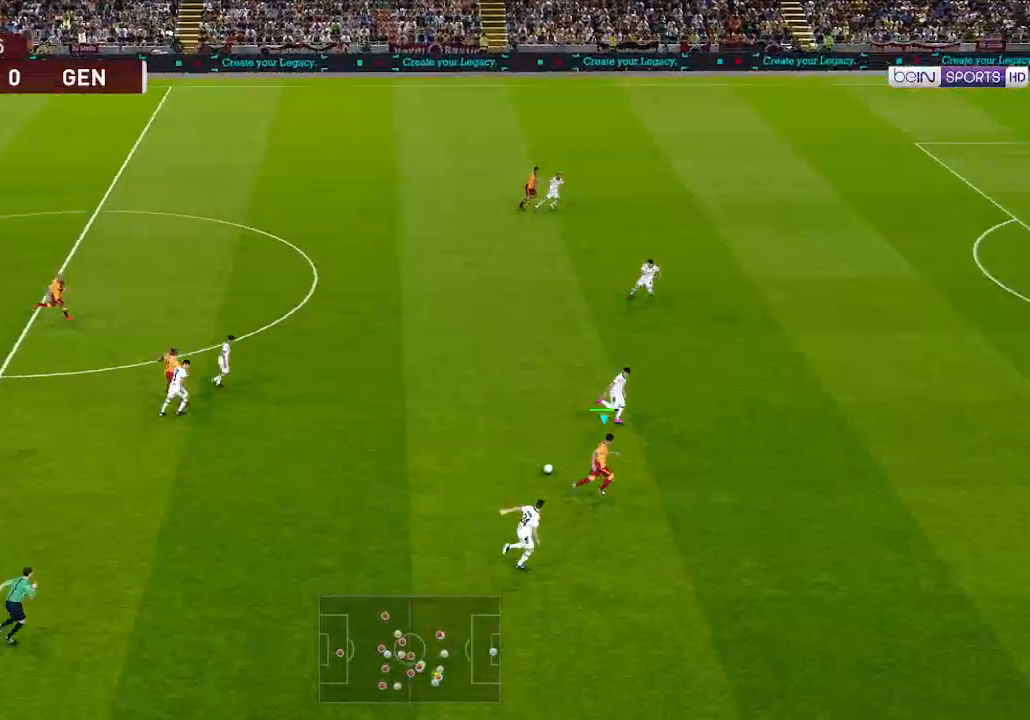
{"buttons": ["R1", "DPAD_RIGHT"], "left_stick": "center", "right_stick": "center", "events": []}
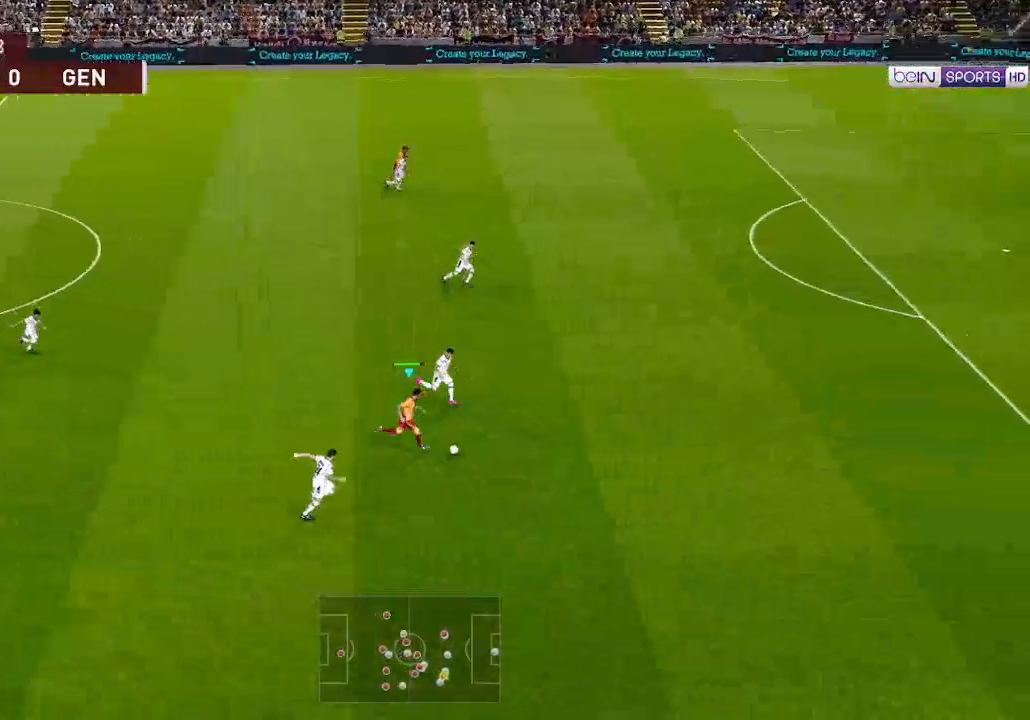
{"buttons": ["R1", "DPAD_RIGHT"], "left_stick": "center", "right_stick": "center", "events": []}
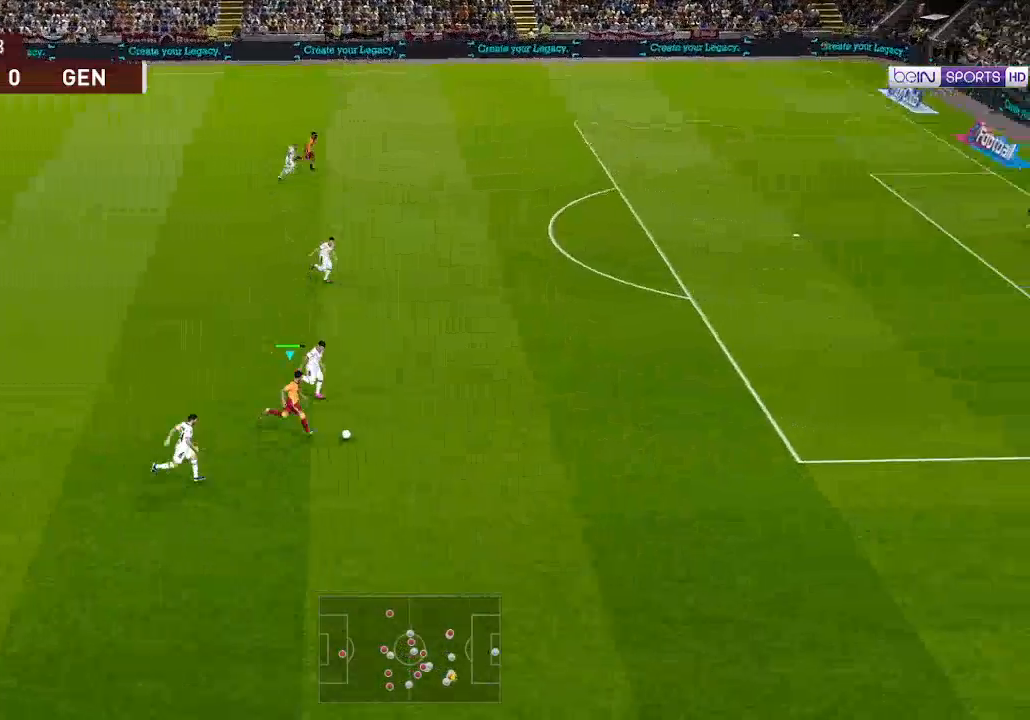
{"buttons": ["R1", "DPAD_RIGHT"], "left_stick": "center", "right_stick": "center", "events": [[133, "R1", "up"], [167, "R1", "down"], [233, "R1", "up"], [300, "R1", "down"], [367, "R1", "up"], [400, "R1", "down"], [467, "R1", "up"], [500, "R1", "down"]]}
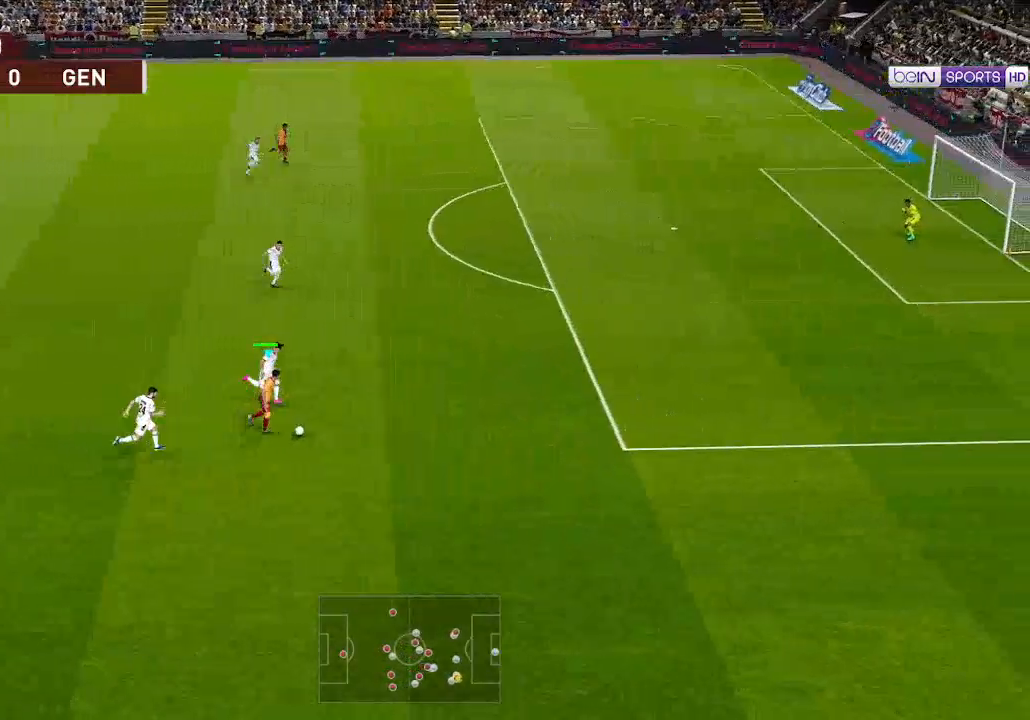
{"buttons": ["R1", "DPAD_RIGHT"], "left_stick": "center", "right_stick": "center", "events": []}
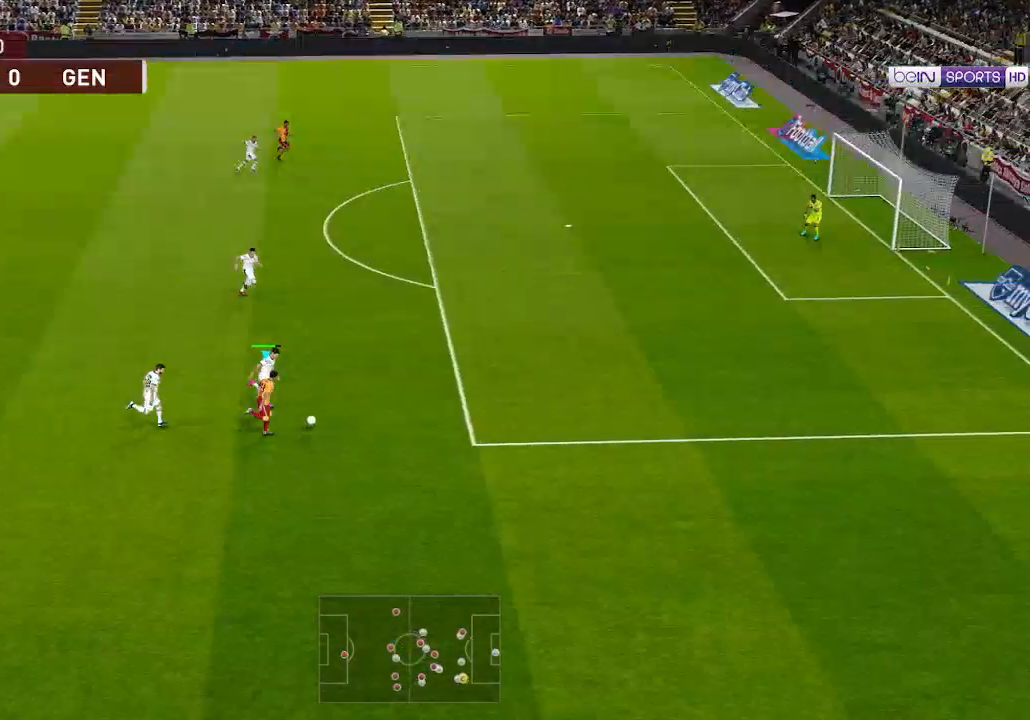
{"buttons": ["R1", "DPAD_RIGHT"], "left_stick": "center", "right_stick": "center", "events": []}
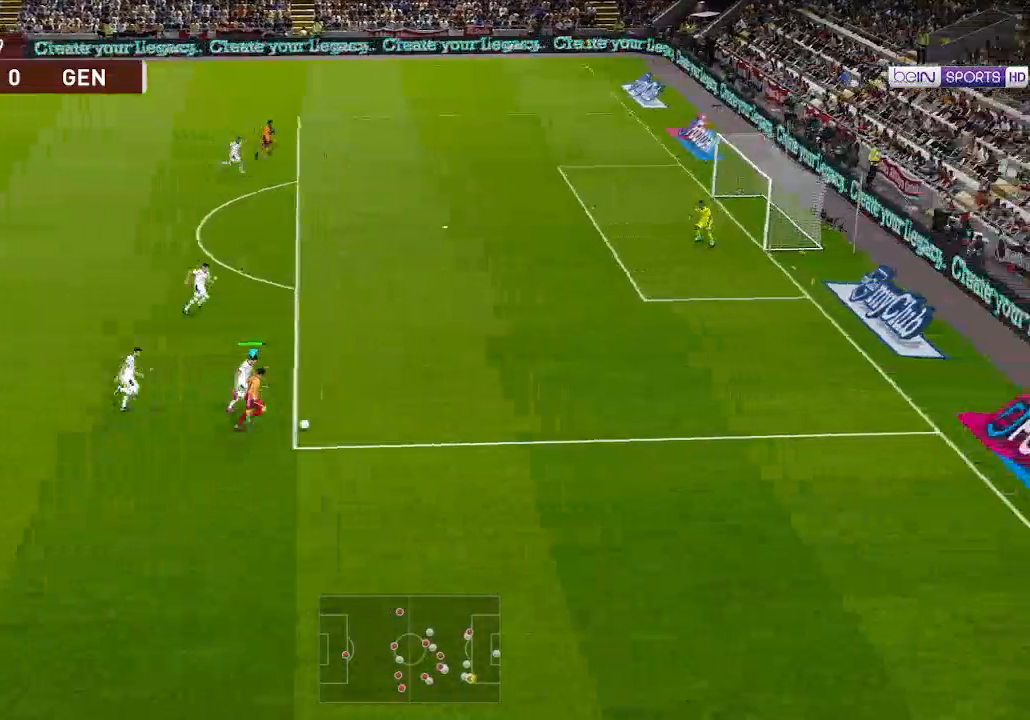
{"buttons": ["R1", "DPAD_UP", "DPAD_RIGHT"], "left_stick": "center", "right_stick": "center", "events": [[267, "DPAD_UP", "down"]]}
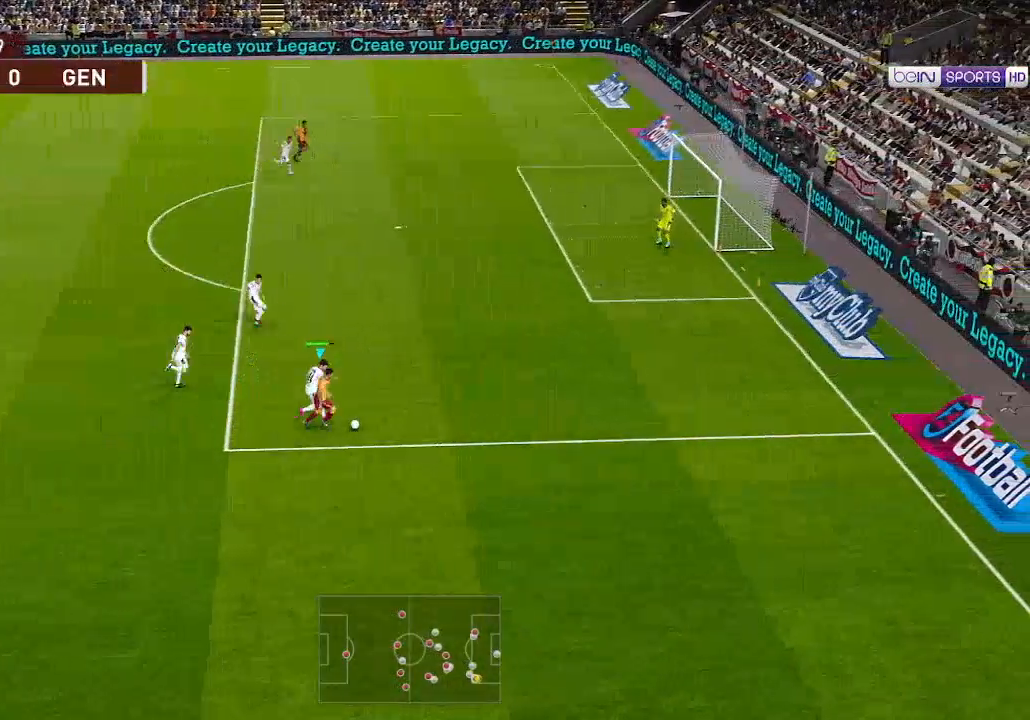
{"buttons": ["R1", "DPAD_UP", "DPAD_RIGHT"], "left_stick": "center", "right_stick": "center", "events": []}
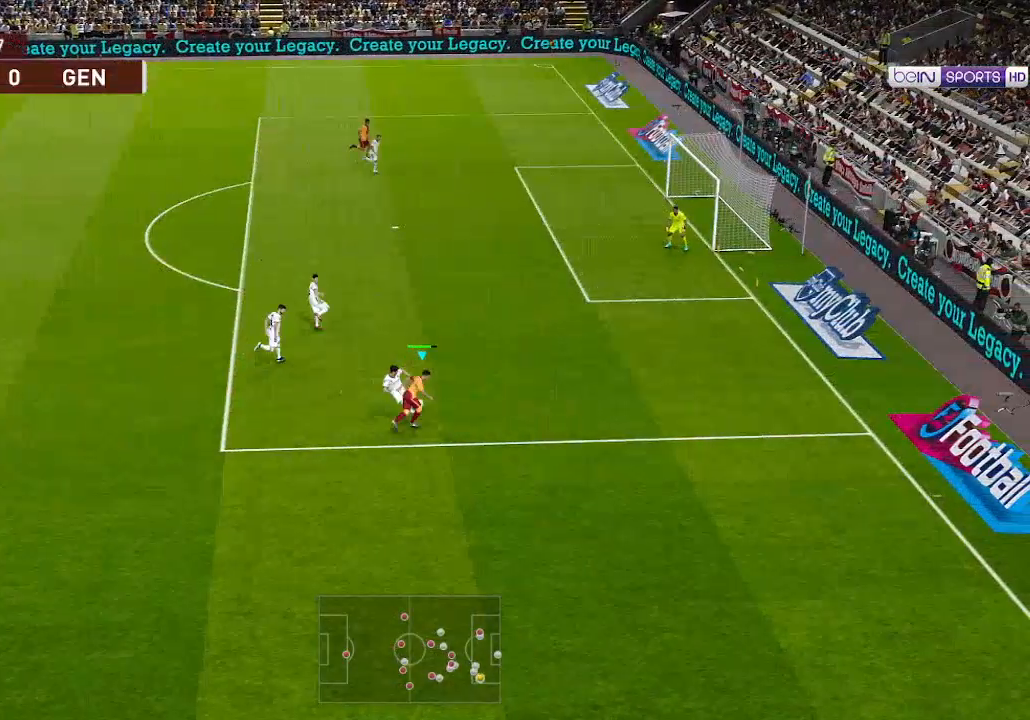
{"buttons": ["R1", "DPAD_UP", "DPAD_RIGHT"], "left_stick": "center", "right_stick": "center", "events": []}
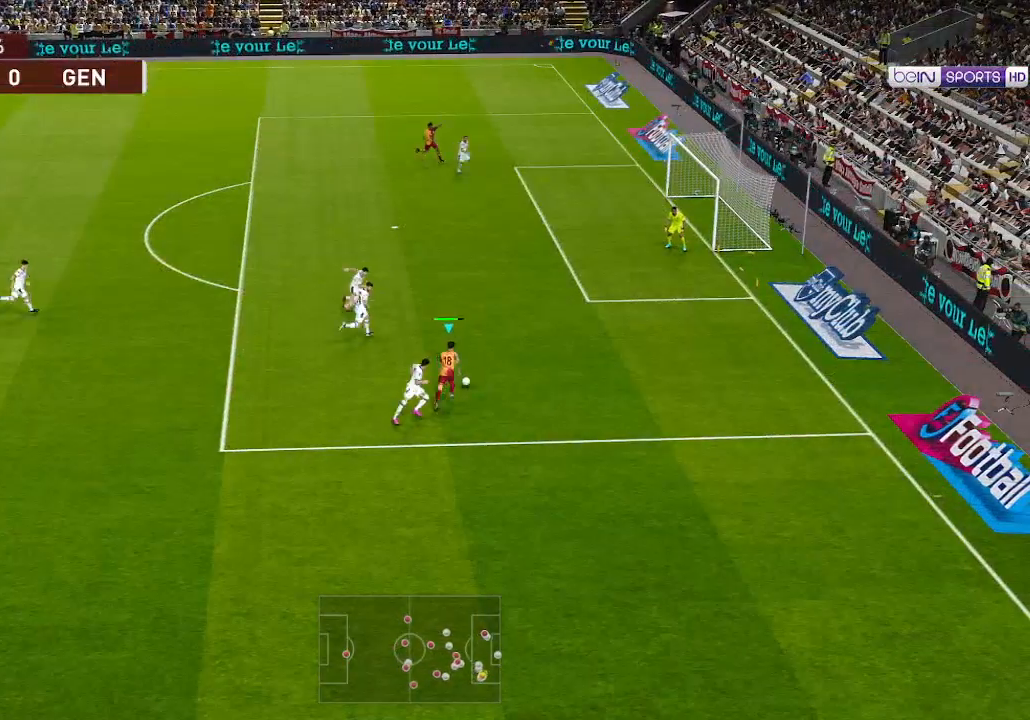
{"buttons": ["R1", "DPAD_UP", "DPAD_LEFT"], "left_stick": "center", "right_stick": "center", "events": [[267, "DPAD_RIGHT", "up"], [300, "A", "down"], [433, "A", "up"], [500, "DPAD_LEFT", "down"]]}
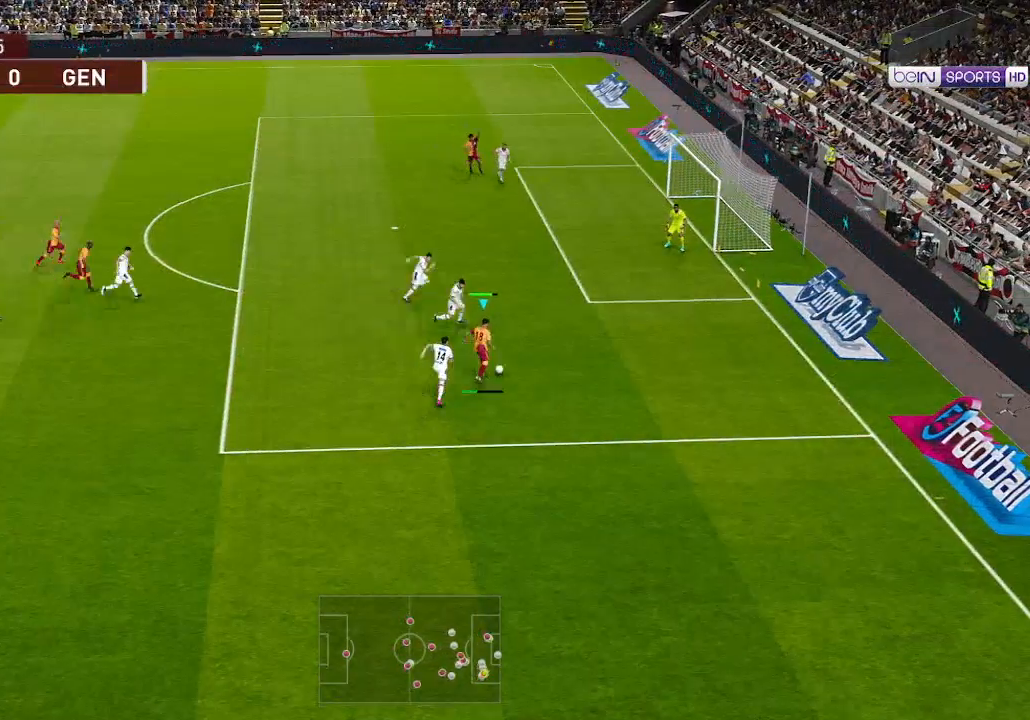
{"buttons": ["R1", "DPAD_DOWN", "DPAD_RIGHT"], "left_stick": "center", "right_stick": "center", "events": [[267, "DPAD_LEFT", "up"], [267, "DPAD_UP", "up"], [300, "DPAD_DOWN", "down"], [367, "DPAD_RIGHT", "down"]]}
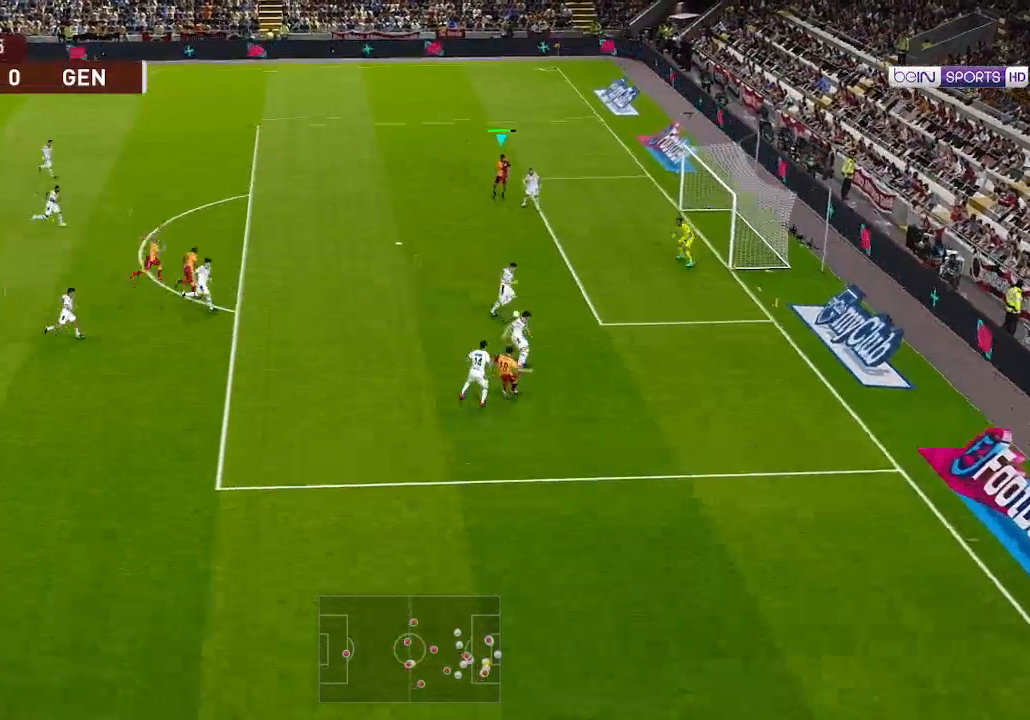
{"buttons": ["R1", "DPAD_DOWN", "DPAD_RIGHT"], "left_stick": "center", "right_stick": "center", "events": [[167, "X", "down"], [300, "X", "up"]]}
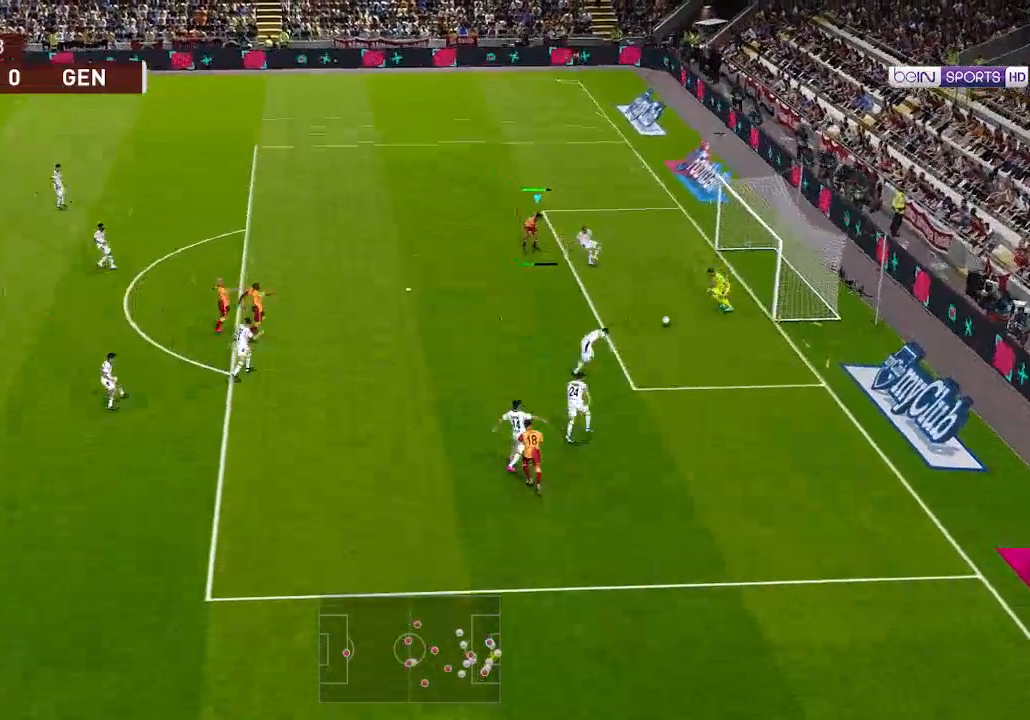
{"buttons": ["DPAD_DOWN", "DPAD_LEFT"], "left_stick": "center", "right_stick": "center", "events": [[200, "DPAD_RIGHT", "up"], [367, "R1", "up"], [500, "DPAD_LEFT", "down"]]}
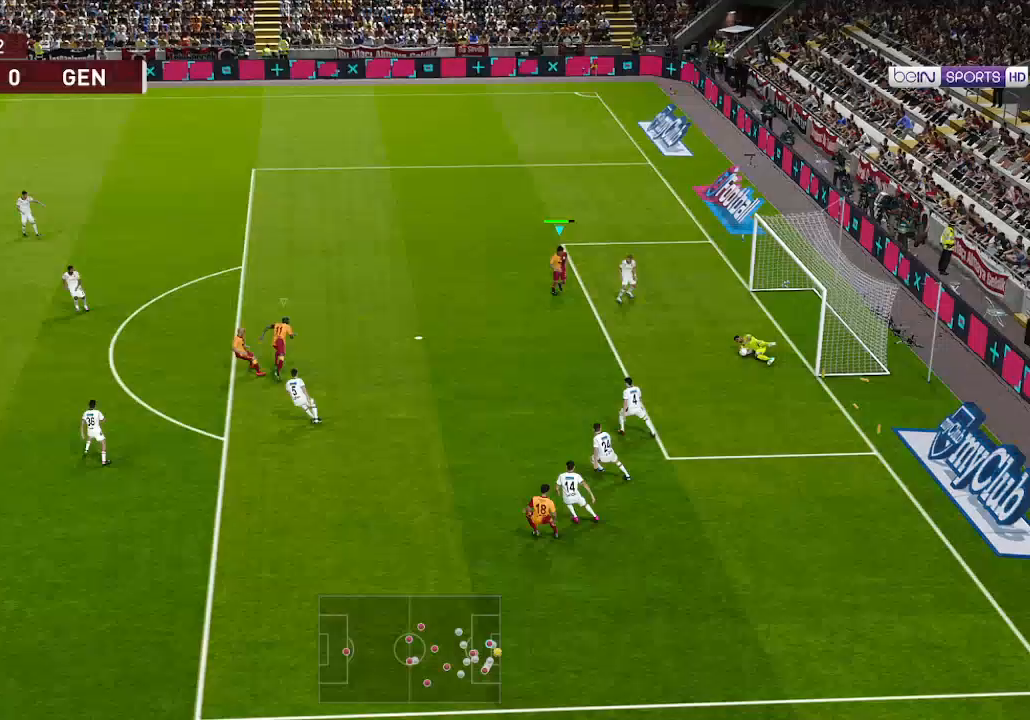
{"buttons": ["DPAD_UP", "DPAD_LEFT"], "left_stick": "center", "right_stick": "center", "events": [[33, "DPAD_DOWN", "up"], [500, "DPAD_UP", "down"]]}
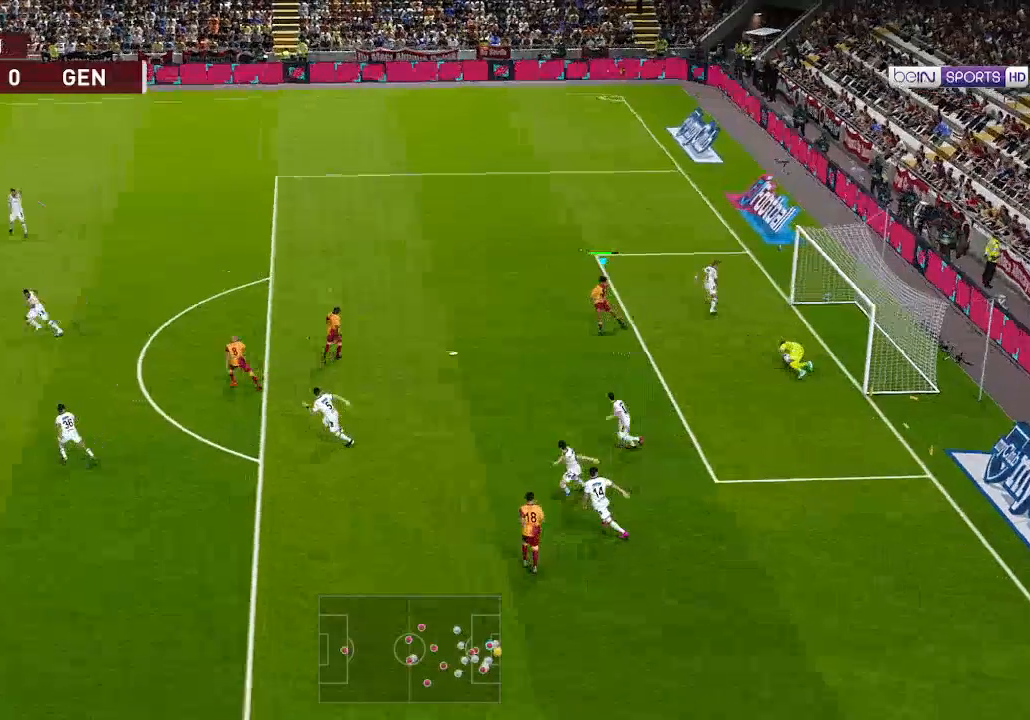
{"buttons": ["L1", "DPAD_UP", "DPAD_LEFT"], "left_stick": "center", "right_stick": "center", "events": [[33, "L1", "down"], [133, "L1", "up"], [433, "L1", "down"]]}
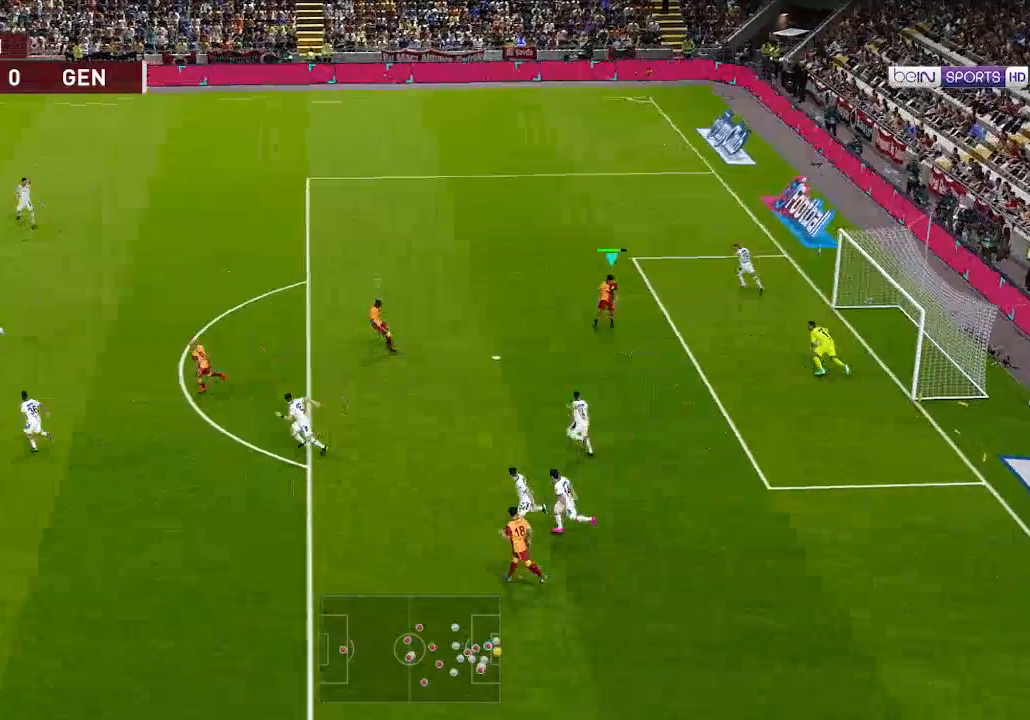
{"buttons": ["R1", "DPAD_UP", "DPAD_LEFT"], "left_stick": "center", "right_stick": "center", "events": [[33, "L1", "up"], [300, "L1", "down"], [400, "L1", "up"], [467, "R1", "down"]]}
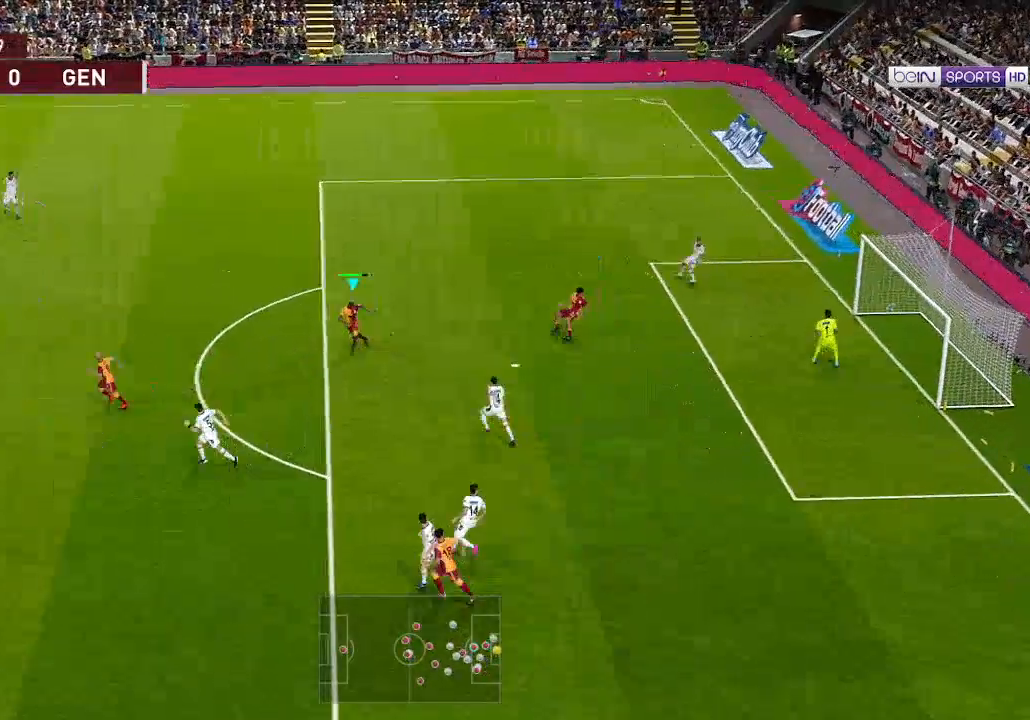
{"buttons": ["R1", "DPAD_UP", "DPAD_LEFT"], "left_stick": "center", "right_stick": "center", "events": [[133, "L1", "down"], [233, "L1", "up"]]}
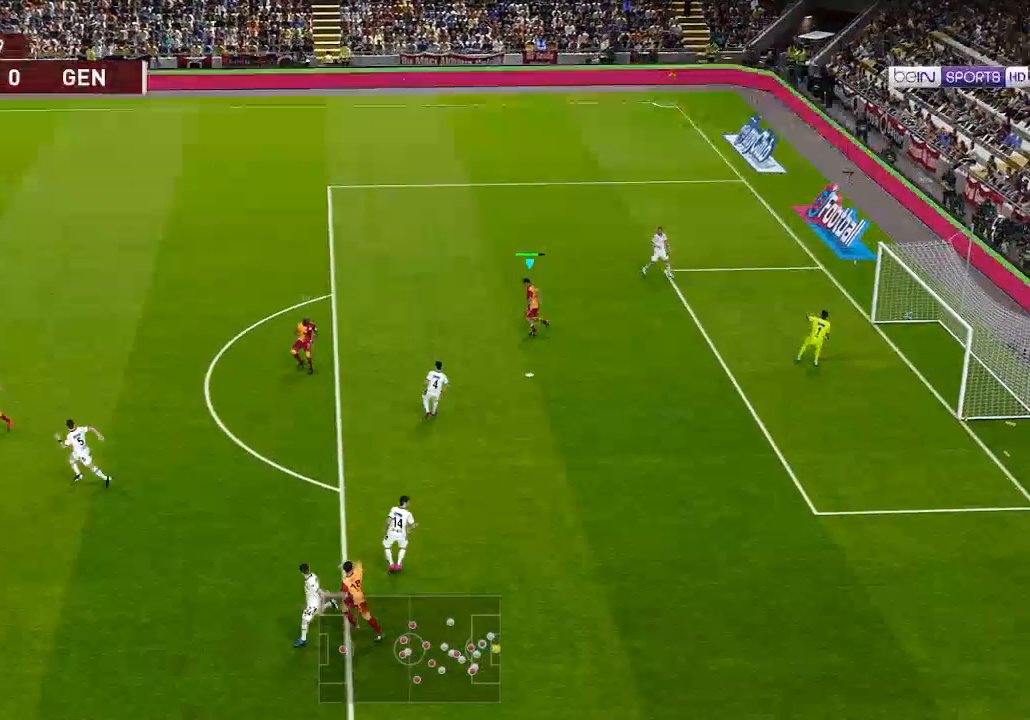
{"buttons": ["R1", "DPAD_UP", "DPAD_LEFT"], "left_stick": "center", "right_stick": "center", "events": []}
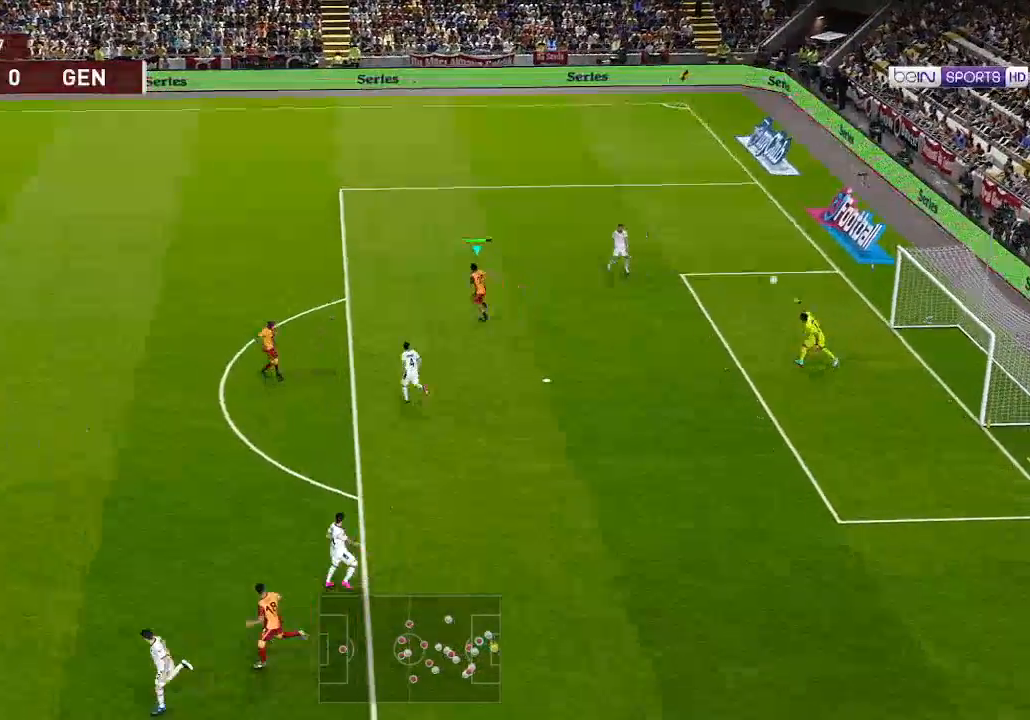
{"buttons": ["R1", "DPAD_UP", "DPAD_LEFT"], "left_stick": "center", "right_stick": "center", "events": []}
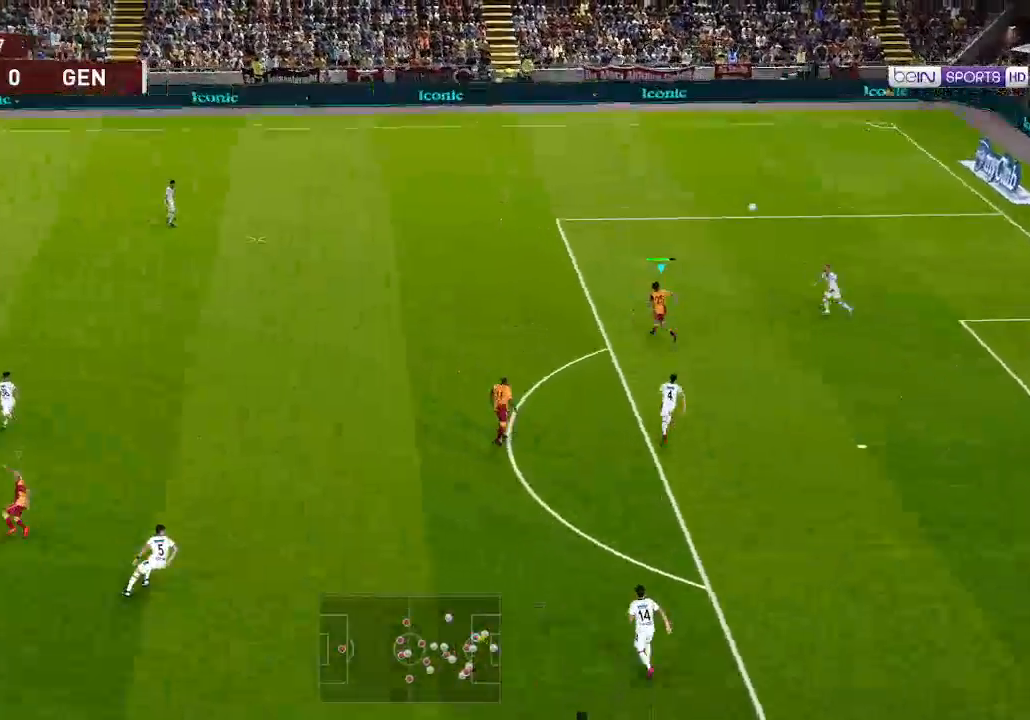
{"buttons": ["R1", "DPAD_UP", "DPAD_LEFT"], "left_stick": "center", "right_stick": "center", "events": []}
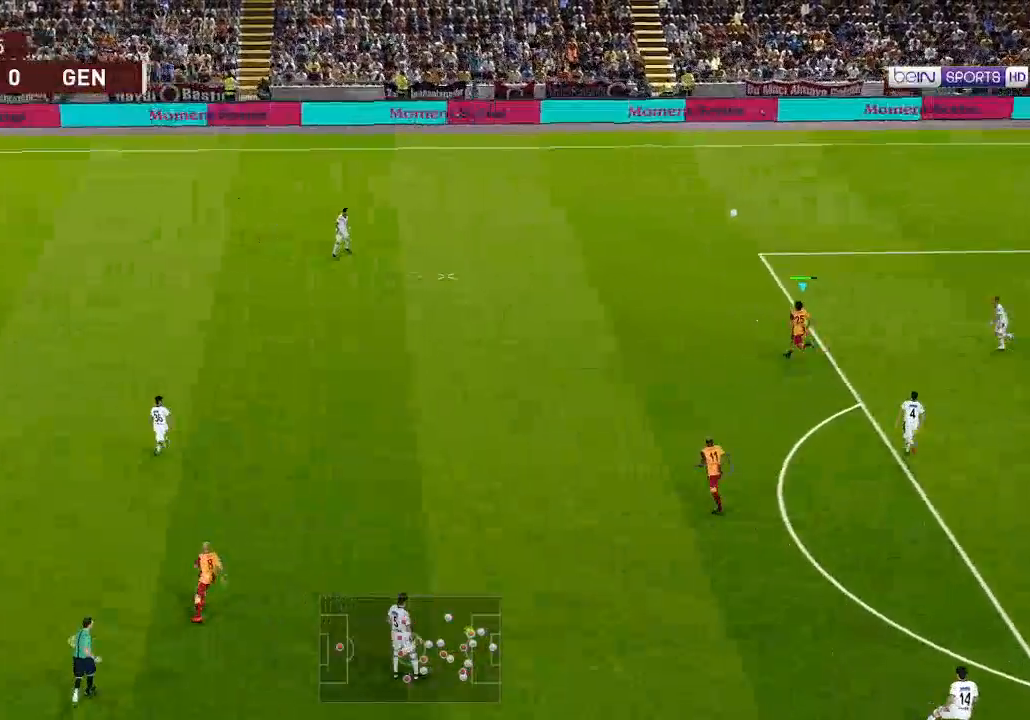
{"buttons": ["R1", "DPAD_UP", "DPAD_LEFT"], "left_stick": "center", "right_stick": "center", "events": []}
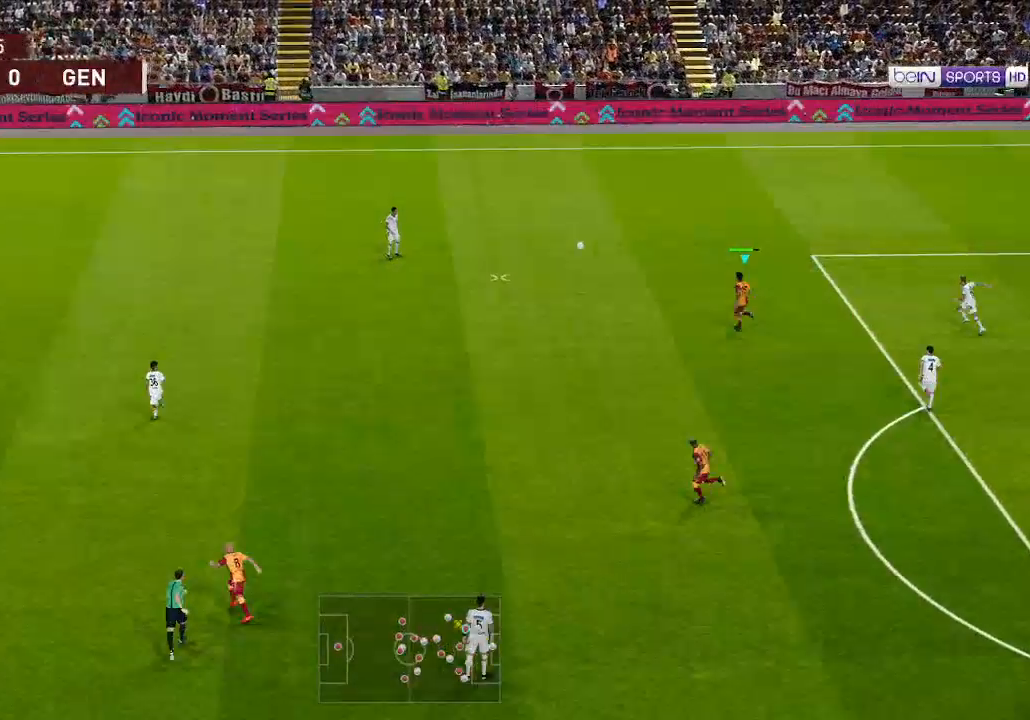
{"buttons": ["A", "R1", "DPAD_LEFT"], "left_stick": "center", "right_stick": "center", "events": [[267, "DPAD_UP", "up"], [300, "A", "down"]]}
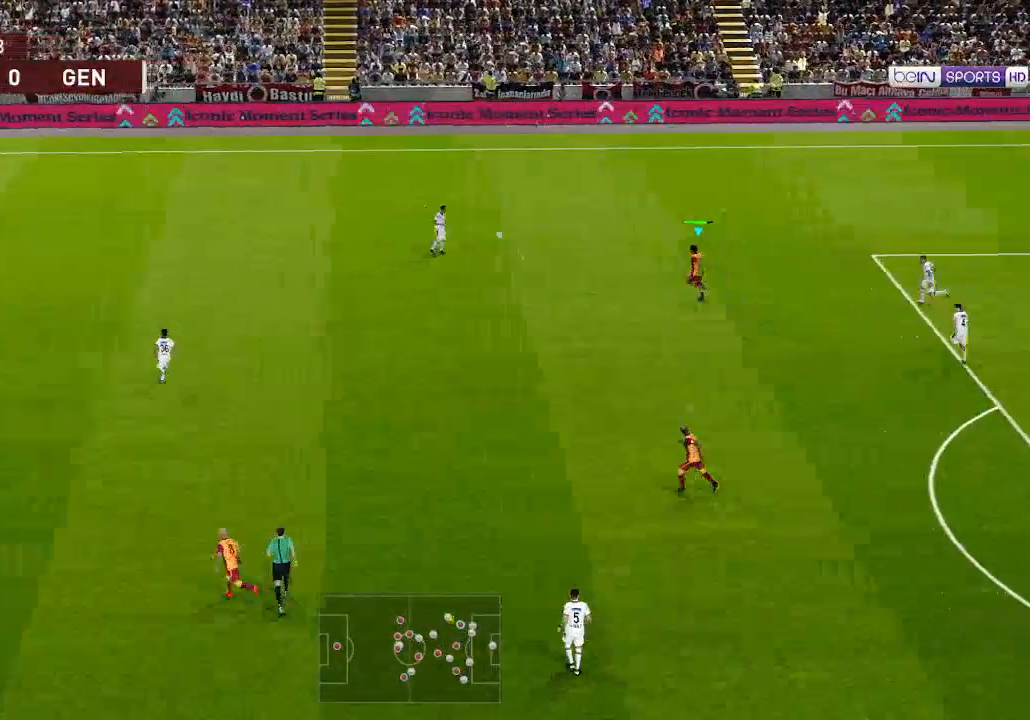
{"buttons": ["A", "R1", "DPAD_LEFT"], "left_stick": "center", "right_stick": "center", "events": []}
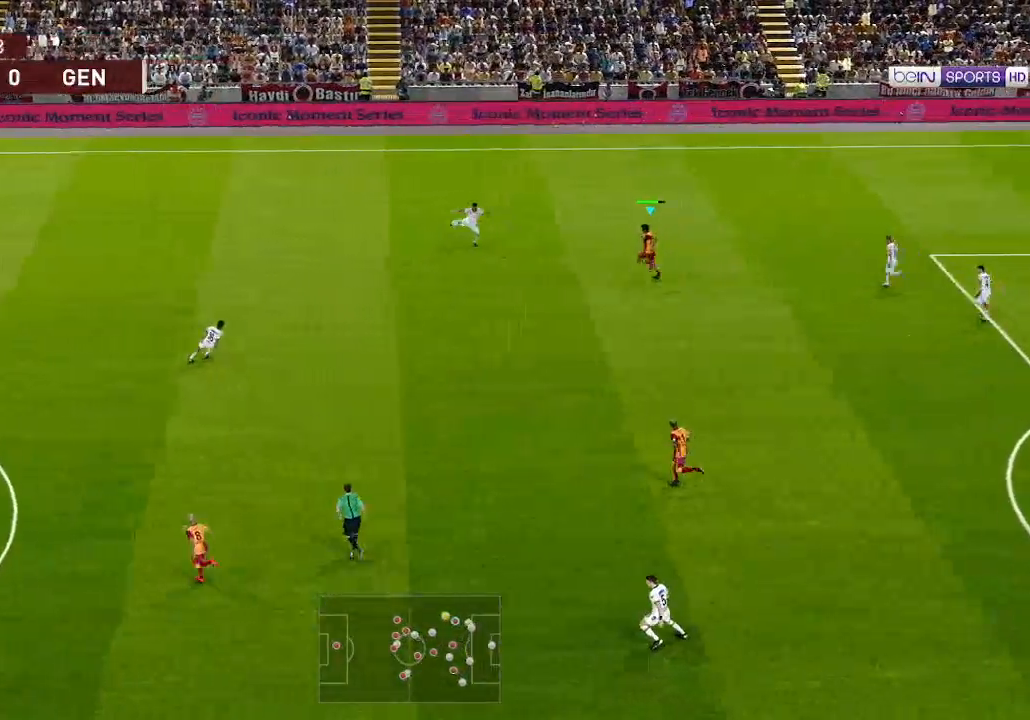
{"buttons": ["A", "R1", "DPAD_LEFT"], "left_stick": "center", "right_stick": "center", "events": []}
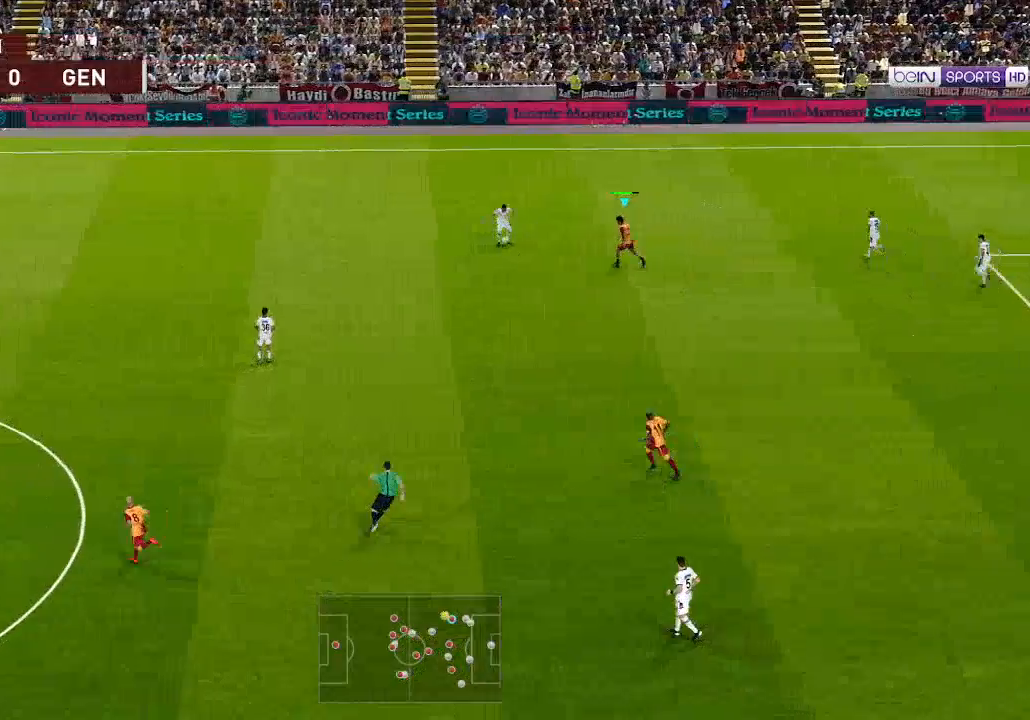
{"buttons": ["A", "L1", "R1", "DPAD_UP", "DPAD_LEFT"], "left_stick": "center", "right_stick": "center", "events": [[467, "L1", "down"], [500, "DPAD_UP", "down"]]}
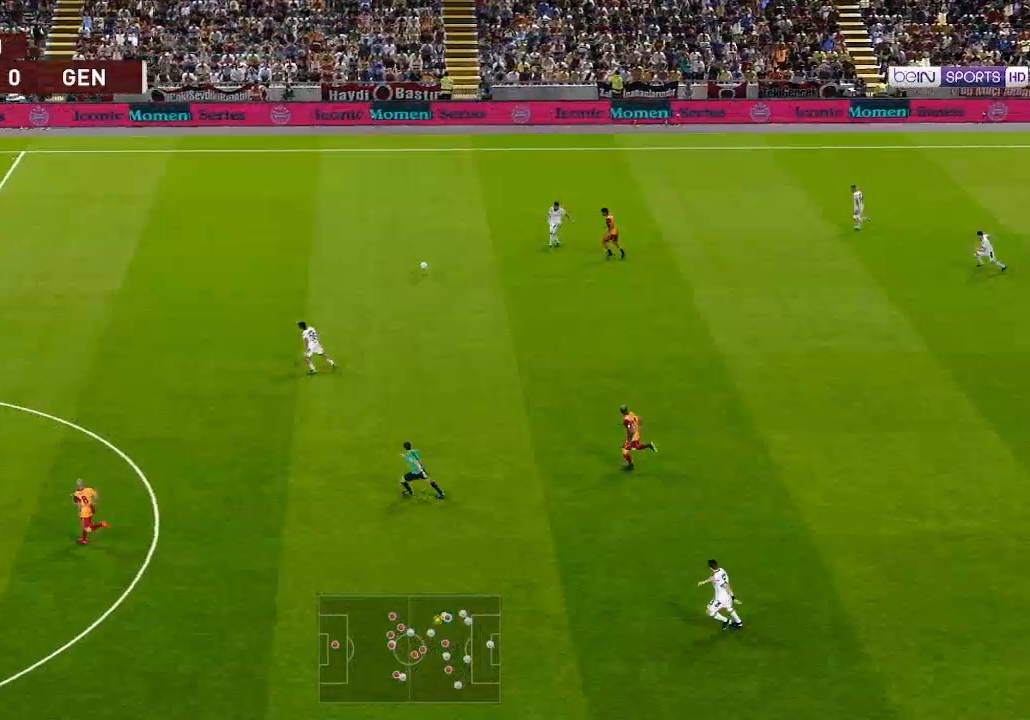
{"buttons": ["A", "R1", "DPAD_DOWN", "DPAD_RIGHT"], "left_stick": "center", "right_stick": "center", "events": [[67, "L1", "up"], [200, "DPAD_LEFT", "up"], [333, "DPAD_UP", "up"], [367, "DPAD_RIGHT", "down"], [400, "DPAD_DOWN", "down"]]}
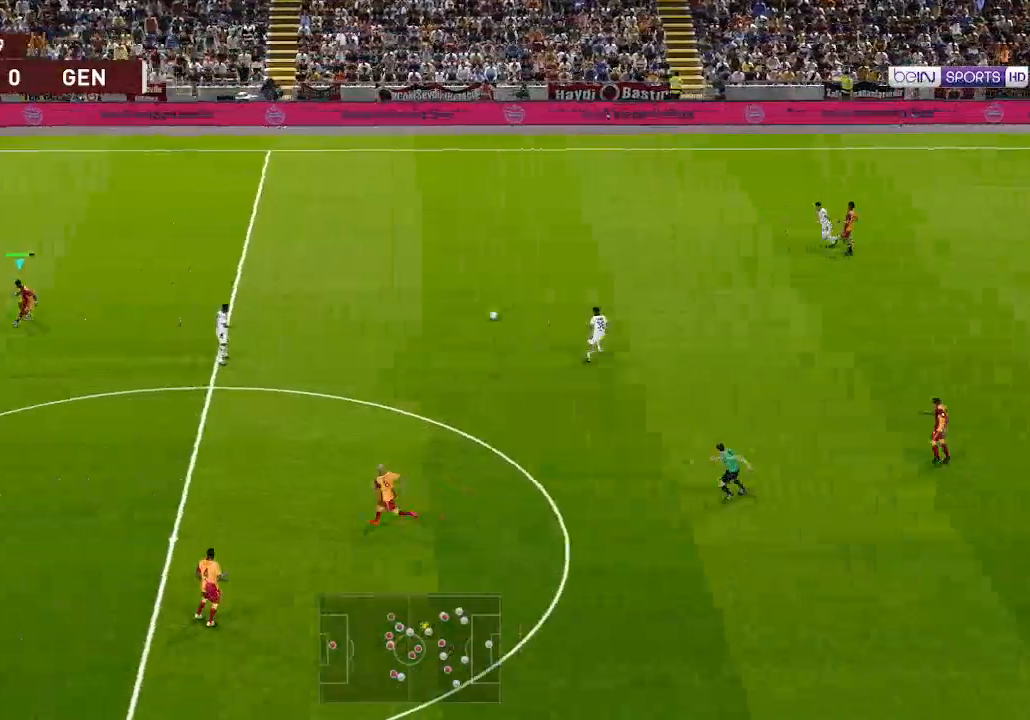
{"buttons": ["A", "R1", "DPAD_DOWN", "DPAD_RIGHT"], "left_stick": "center", "right_stick": "center", "events": [[267, "A", "up"], [500, "A", "down"]]}
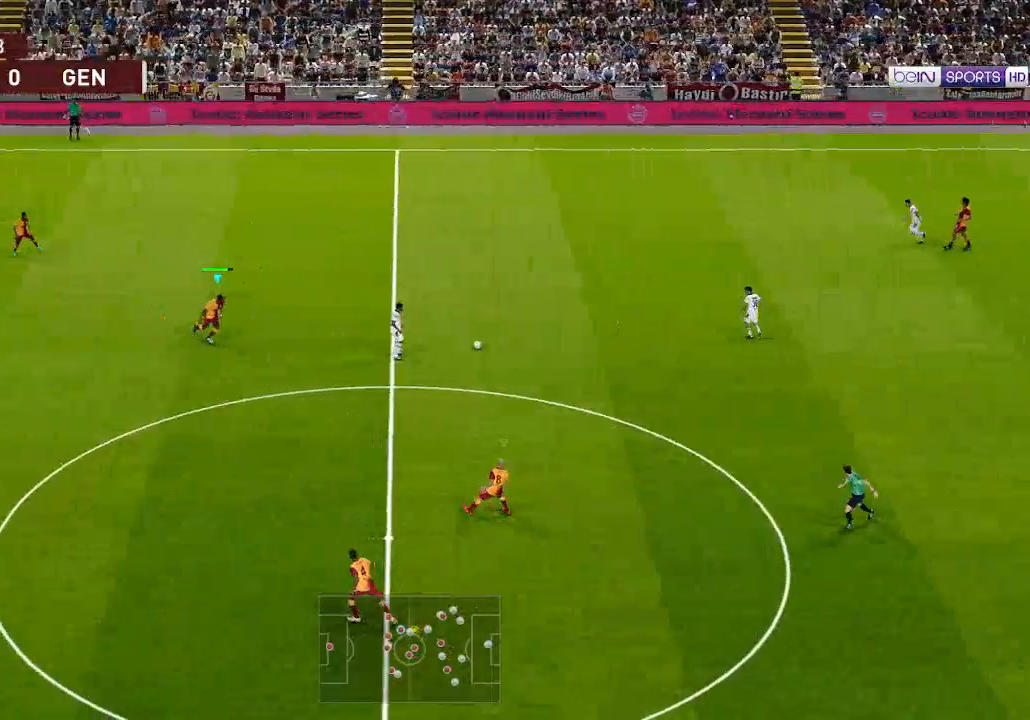
{"buttons": ["A", "L1", "R1"], "left_stick": "center", "right_stick": "center", "events": [[200, "DPAD_DOWN", "up"], [233, "DPAD_RIGHT", "up"], [467, "L1", "down"]]}